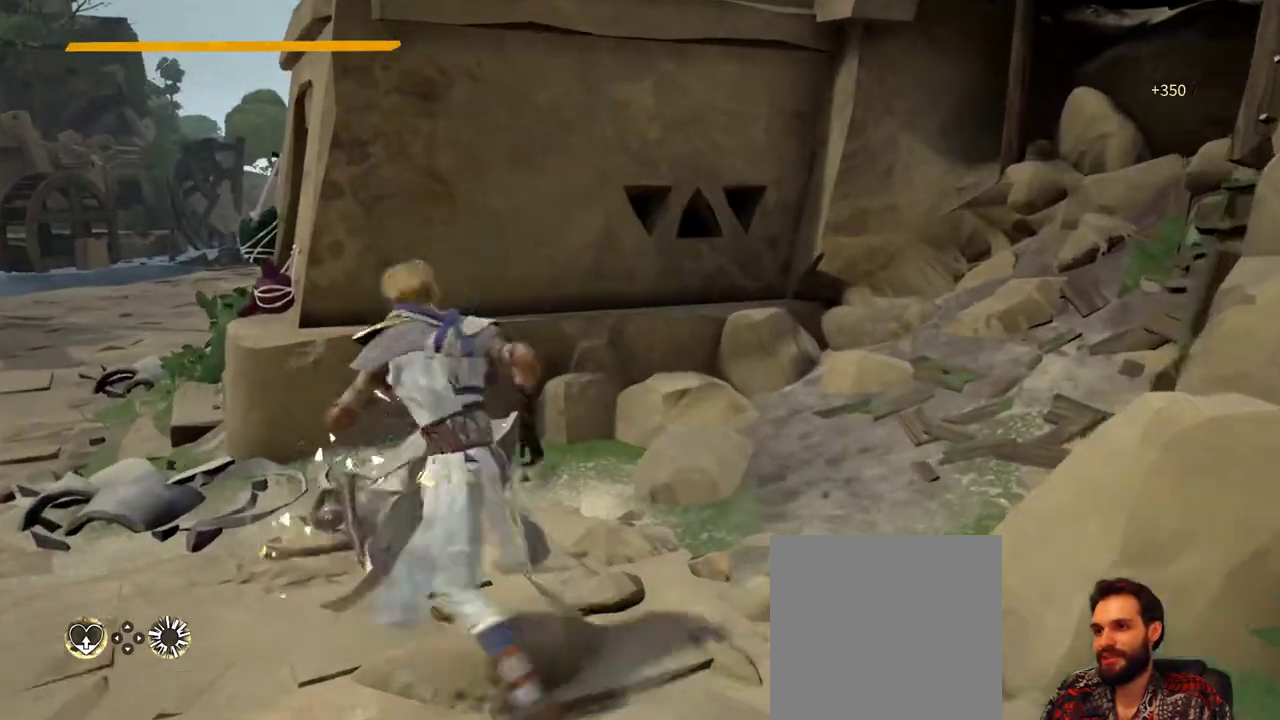
Gameplay with a controller (Xbox layout); each line is a JSON object with the inputs held at the frame after it. "events" lists button and stick changes between this image and that frame as [ms after this image, input, new state], when the widget could be followed in between. Not read: R3.
{"buttons": [], "left_stick": "down-right", "right_stick": "center", "events": [[167, "left_stick", "left"], [367, "left_stick", "down"], [500, "left_stick", "down-right"]]}
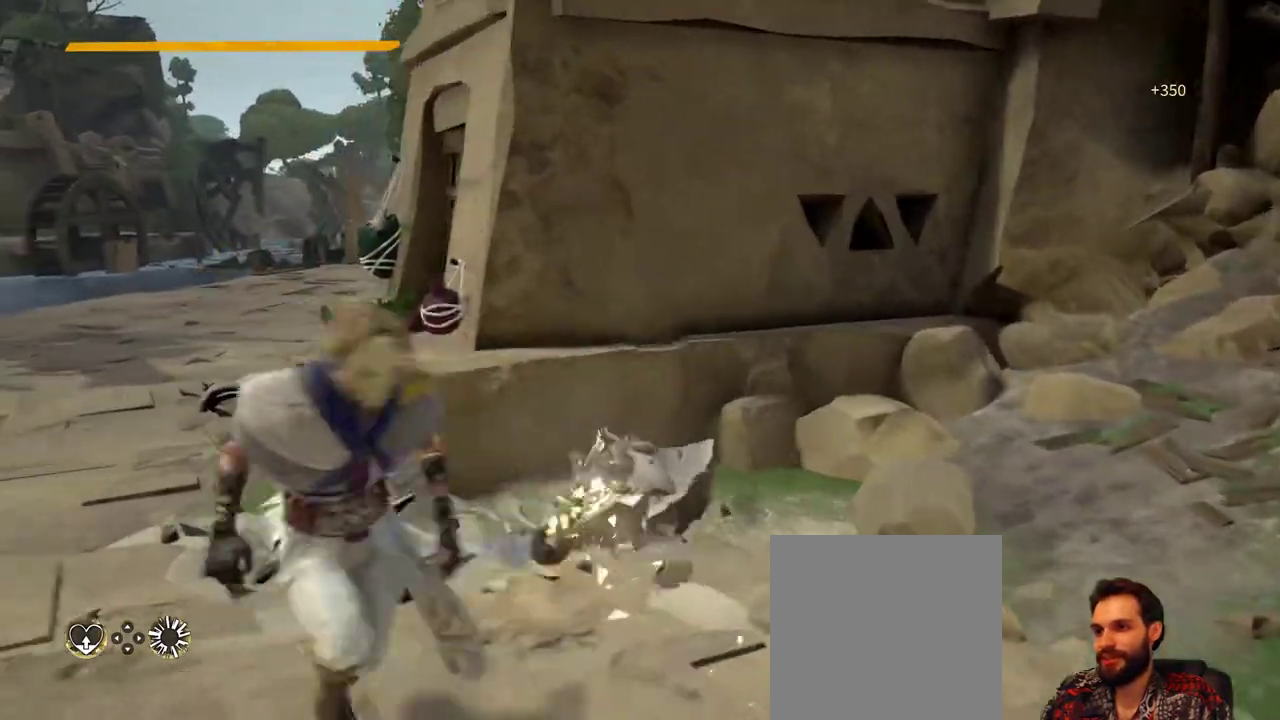
{"buttons": [], "left_stick": "down-left", "right_stick": "right", "events": [[133, "left_stick", "up-right"], [200, "right_stick", "right"], [233, "left_stick", "up"], [367, "left_stick", "left"], [467, "left_stick", "down-left"]]}
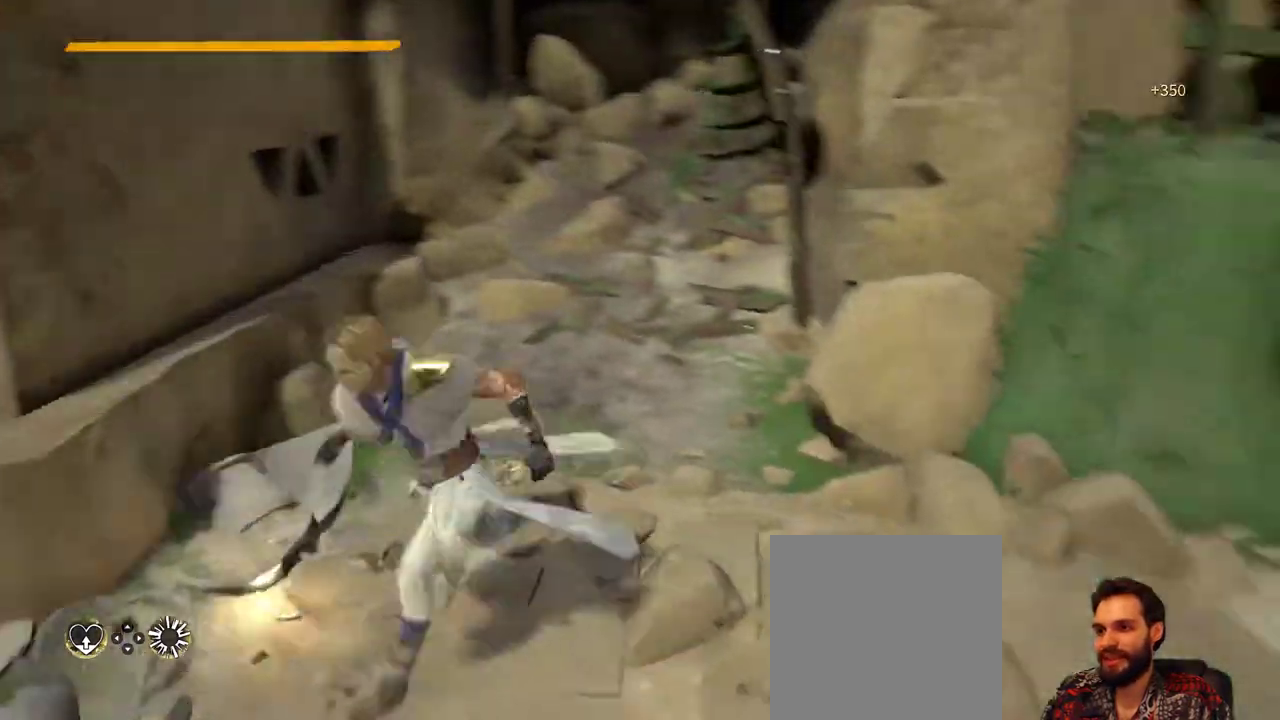
{"buttons": [], "left_stick": "down-left", "right_stick": "center", "events": [[33, "left_stick", "down"], [133, "left_stick", "right"], [200, "left_stick", "up-right"], [367, "left_stick", "up-left"], [400, "right_stick", "center"], [467, "left_stick", "down-left"]]}
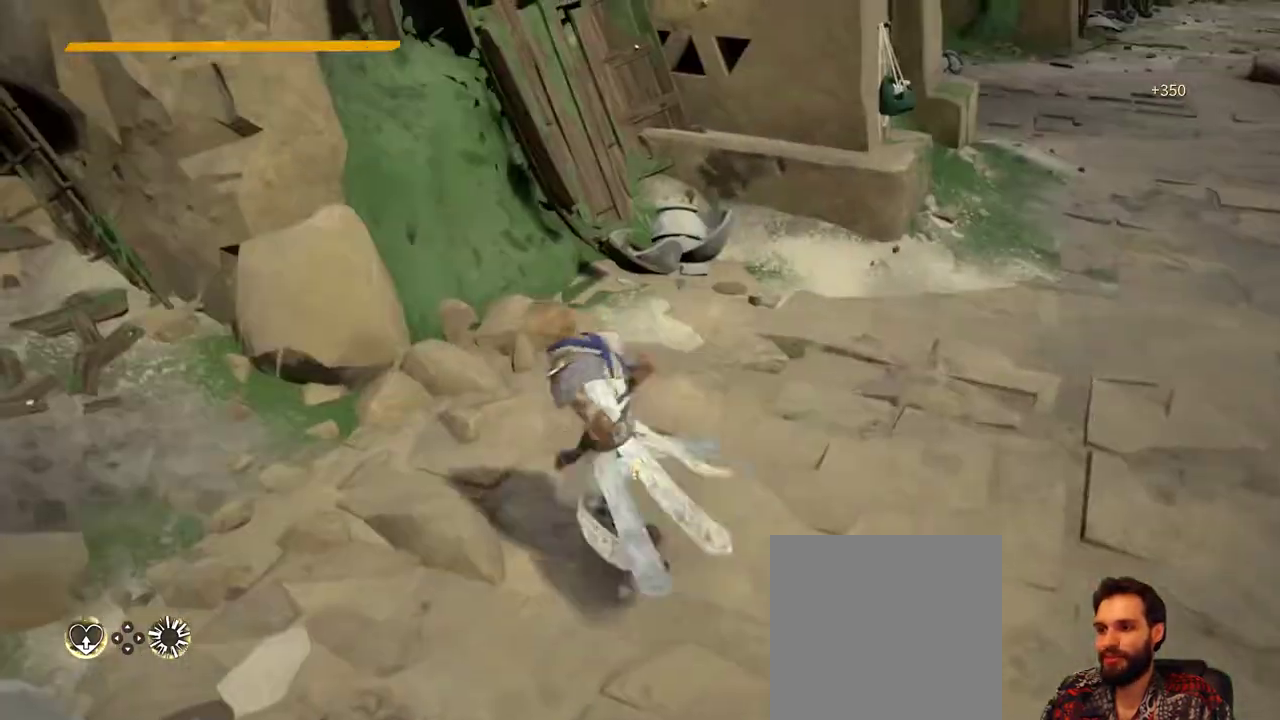
{"buttons": [], "left_stick": "up", "right_stick": "center", "events": [[67, "left_stick", "down"], [233, "left_stick", "right"], [233, "right_stick", "right"], [300, "left_stick", "up-right"], [433, "right_stick", "center"], [467, "left_stick", "up"]]}
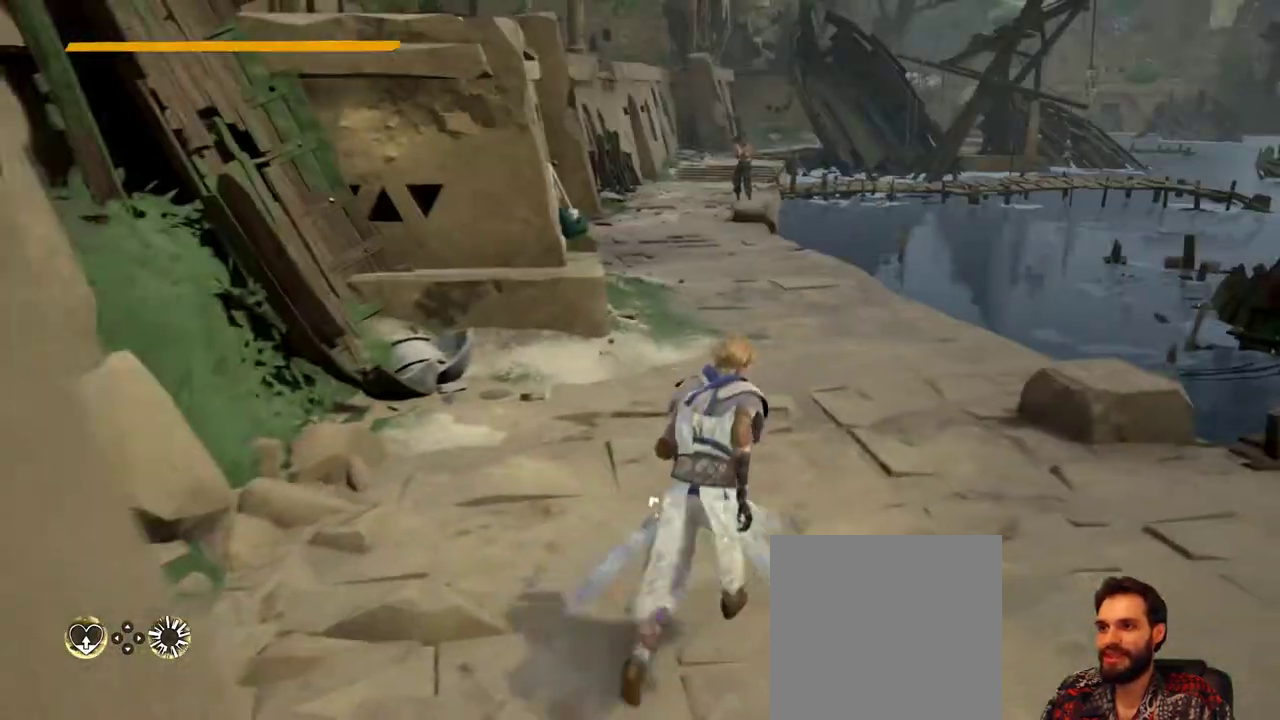
{"buttons": [], "left_stick": "up", "right_stick": "center", "events": [[333, "left_stick", "up-right"], [433, "left_stick", "up"]]}
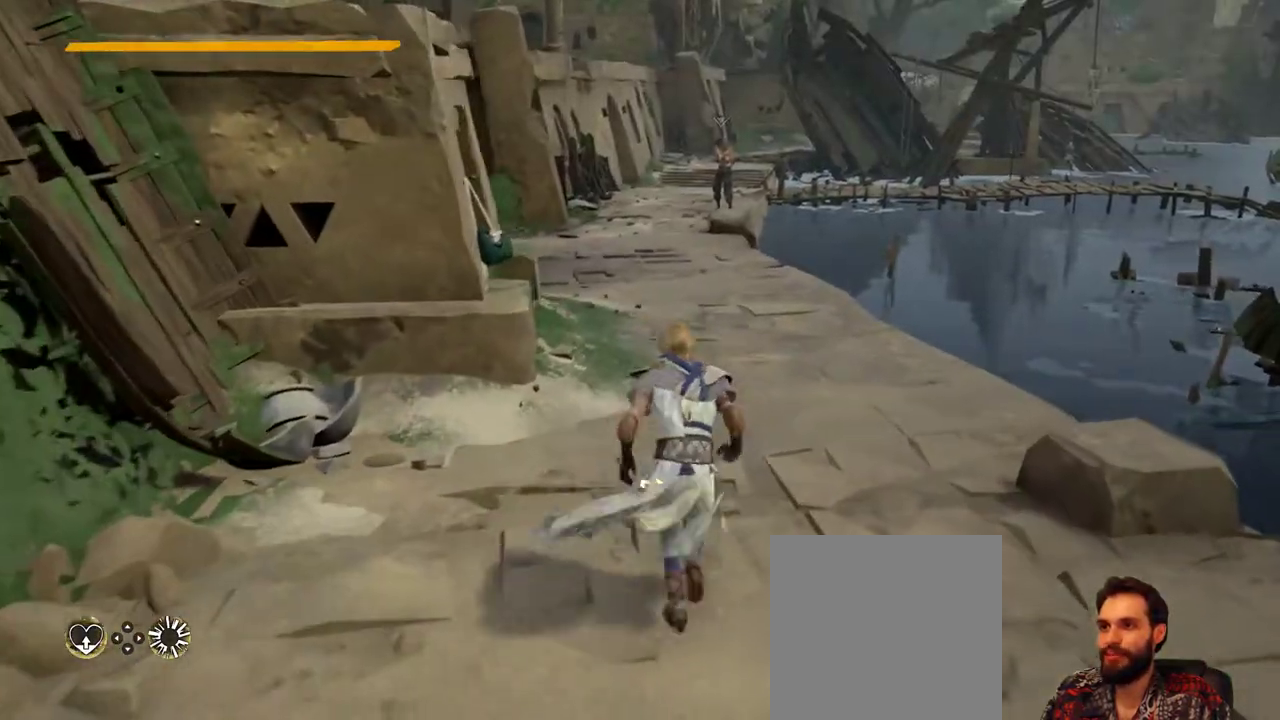
{"buttons": [], "left_stick": "up", "right_stick": "center", "events": []}
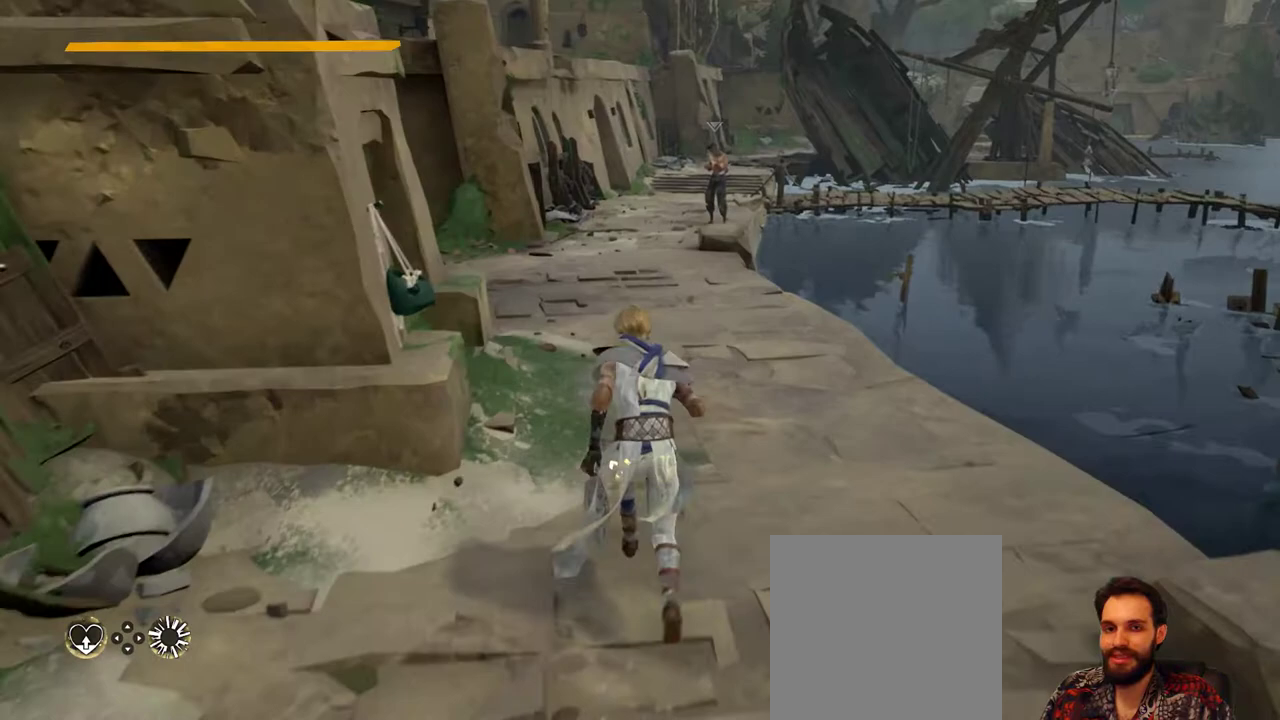
{"buttons": [], "left_stick": "down-right", "right_stick": "center", "events": [[33, "left_stick", "up-left"], [333, "left_stick", "down-left"], [467, "left_stick", "down-right"]]}
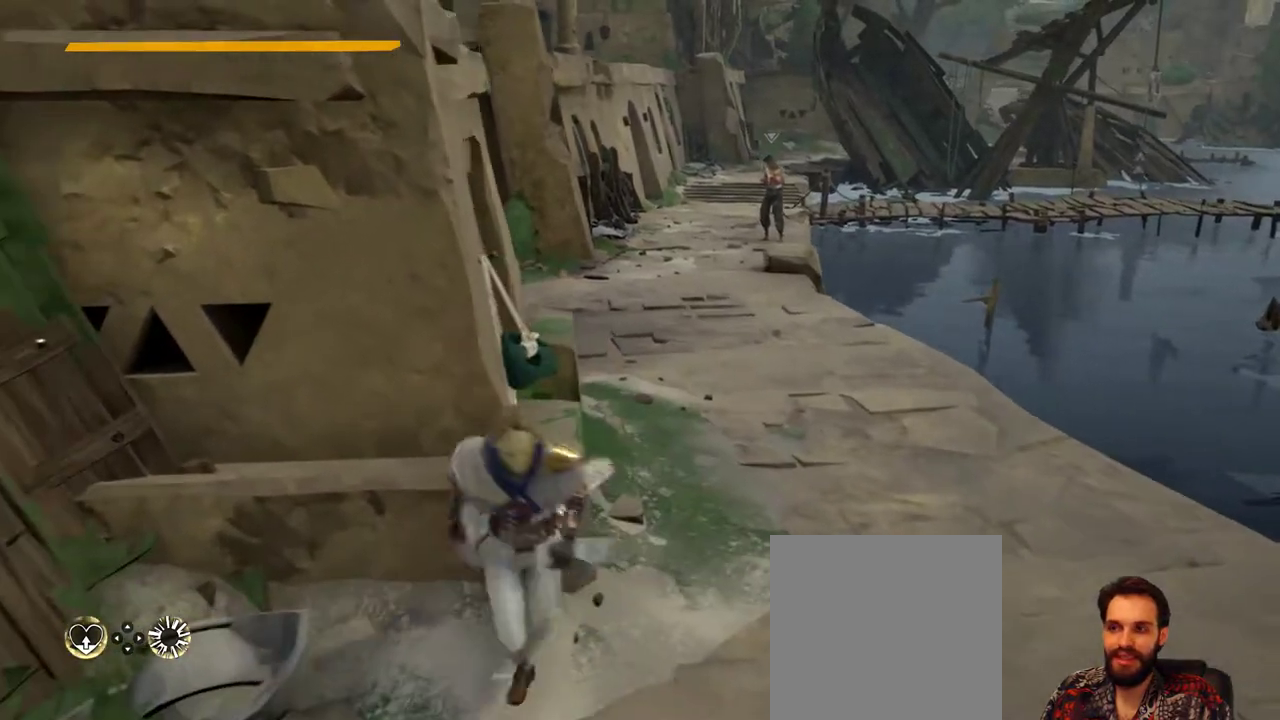
{"buttons": [], "left_stick": "left", "right_stick": "center", "events": [[33, "left_stick", "right"], [133, "left_stick", "up-right"], [233, "left_stick", "up"], [500, "left_stick", "left"]]}
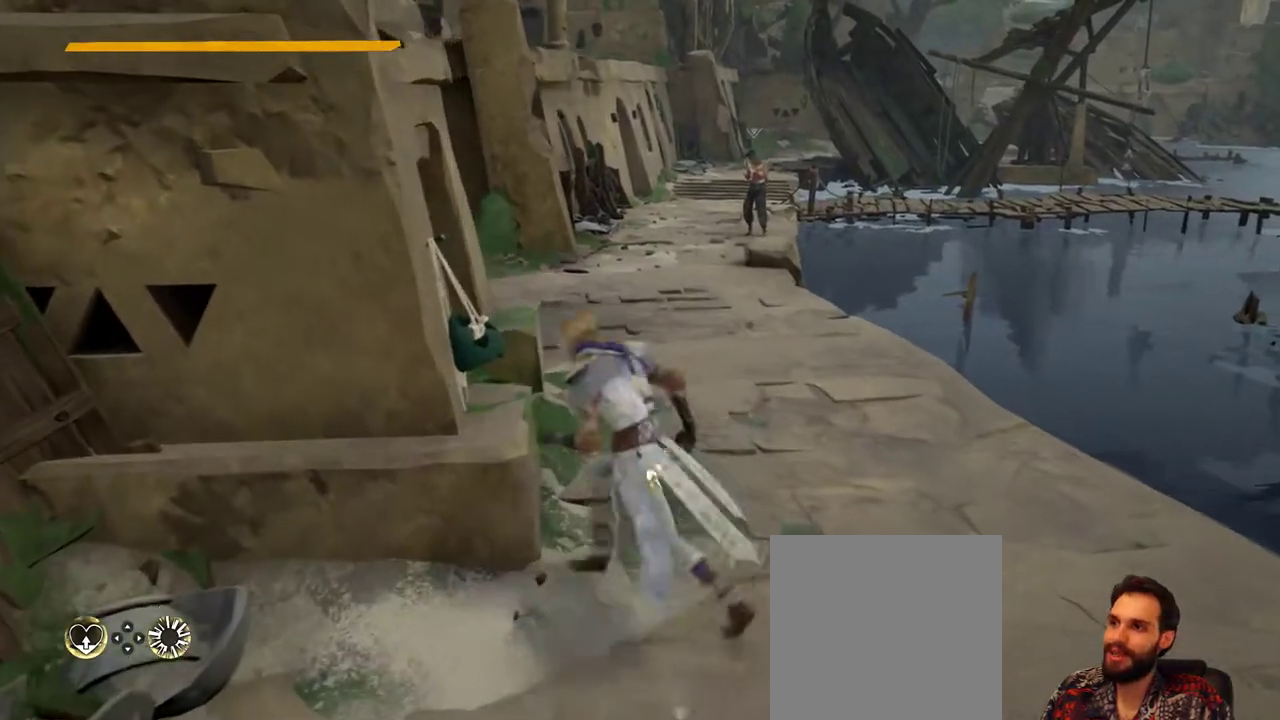
{"buttons": [], "left_stick": "up-right", "right_stick": "left", "events": [[100, "left_stick", "down"], [200, "left_stick", "right"], [300, "left_stick", "up-right"], [300, "right_stick", "left"]]}
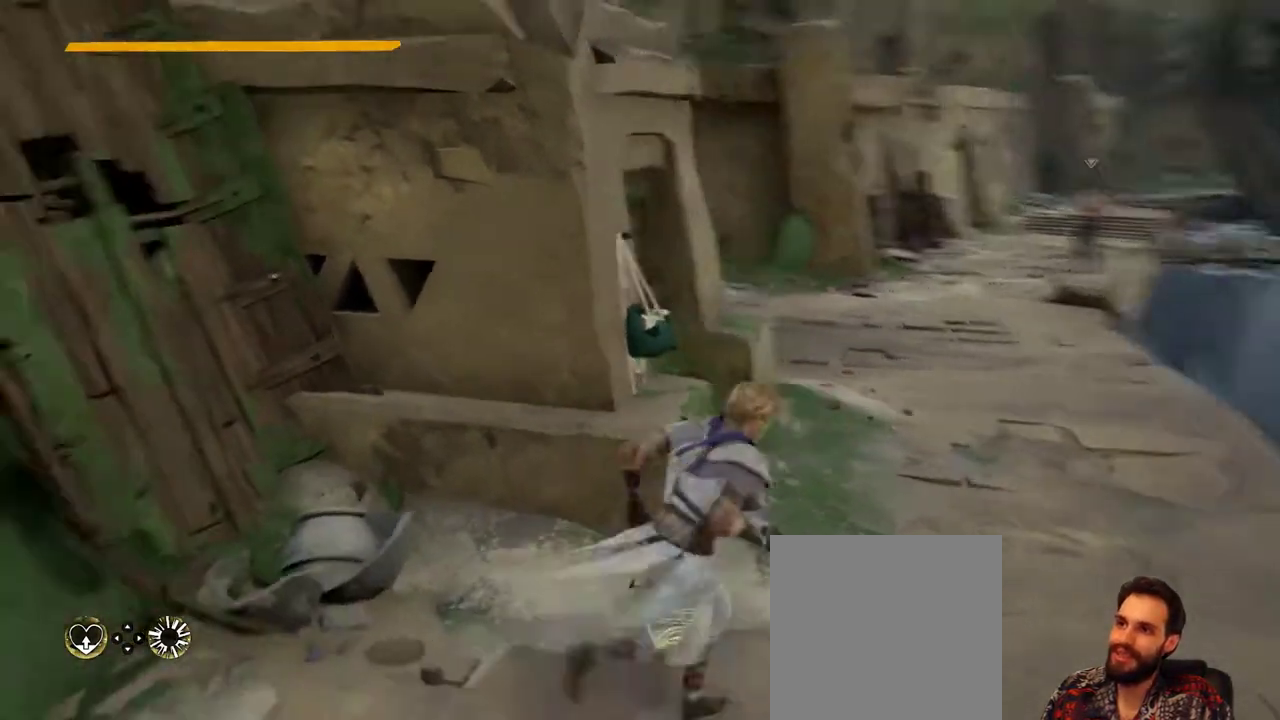
{"buttons": [], "left_stick": "up-right", "right_stick": "left", "events": [[33, "right_stick", "center"], [367, "right_stick", "left"]]}
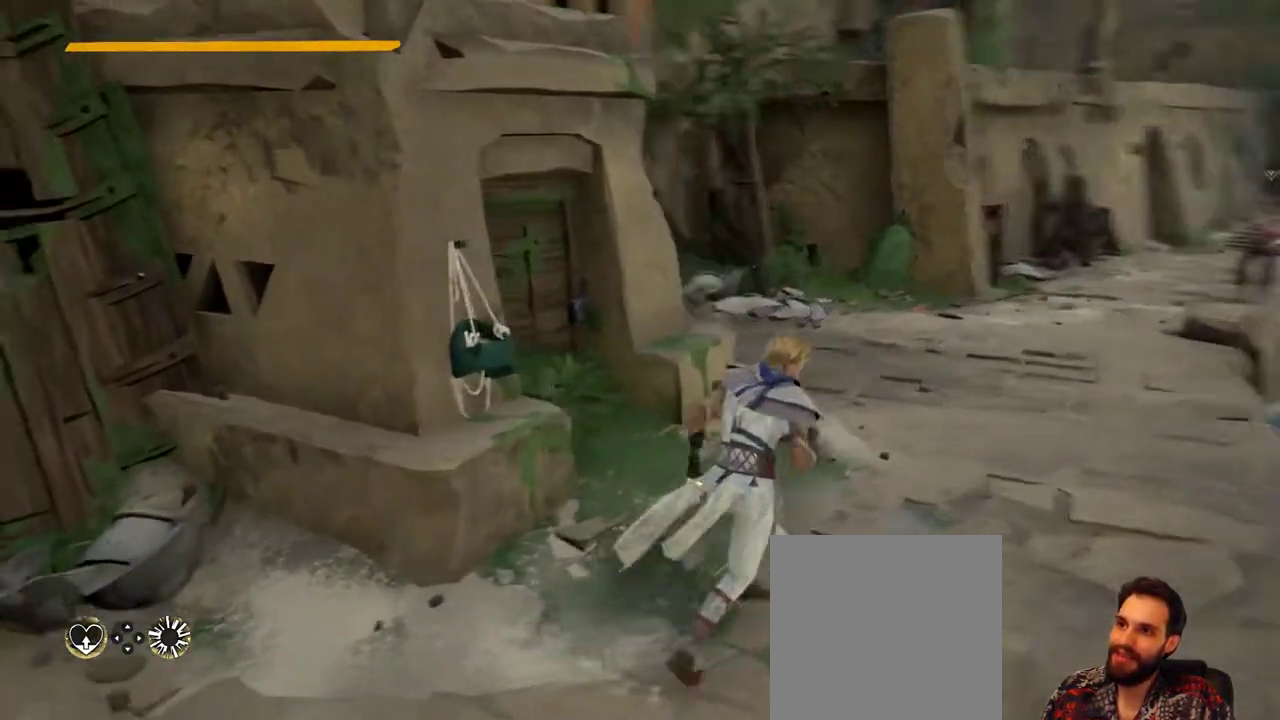
{"buttons": [], "left_stick": "up-right", "right_stick": "center", "events": [[67, "right_stick", "center"], [300, "right_stick", "left"], [500, "right_stick", "center"]]}
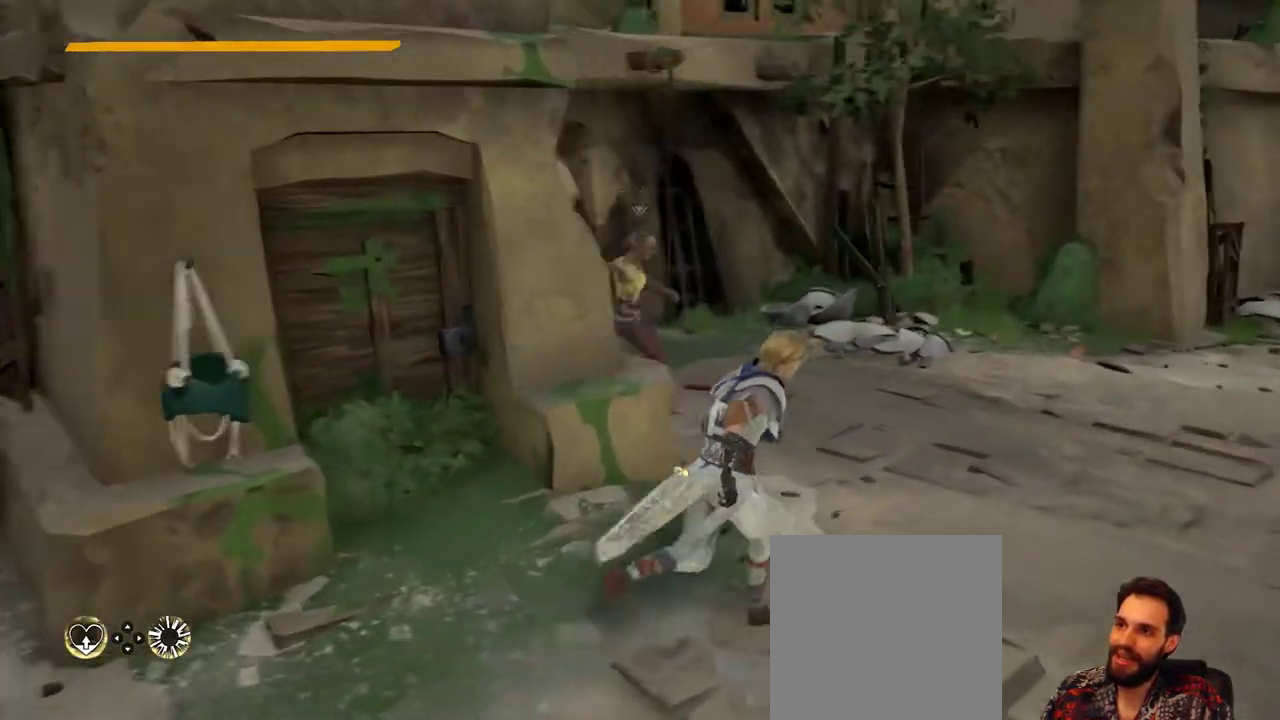
{"buttons": [], "left_stick": "down", "right_stick": "center", "events": [[267, "left_stick", "down"]]}
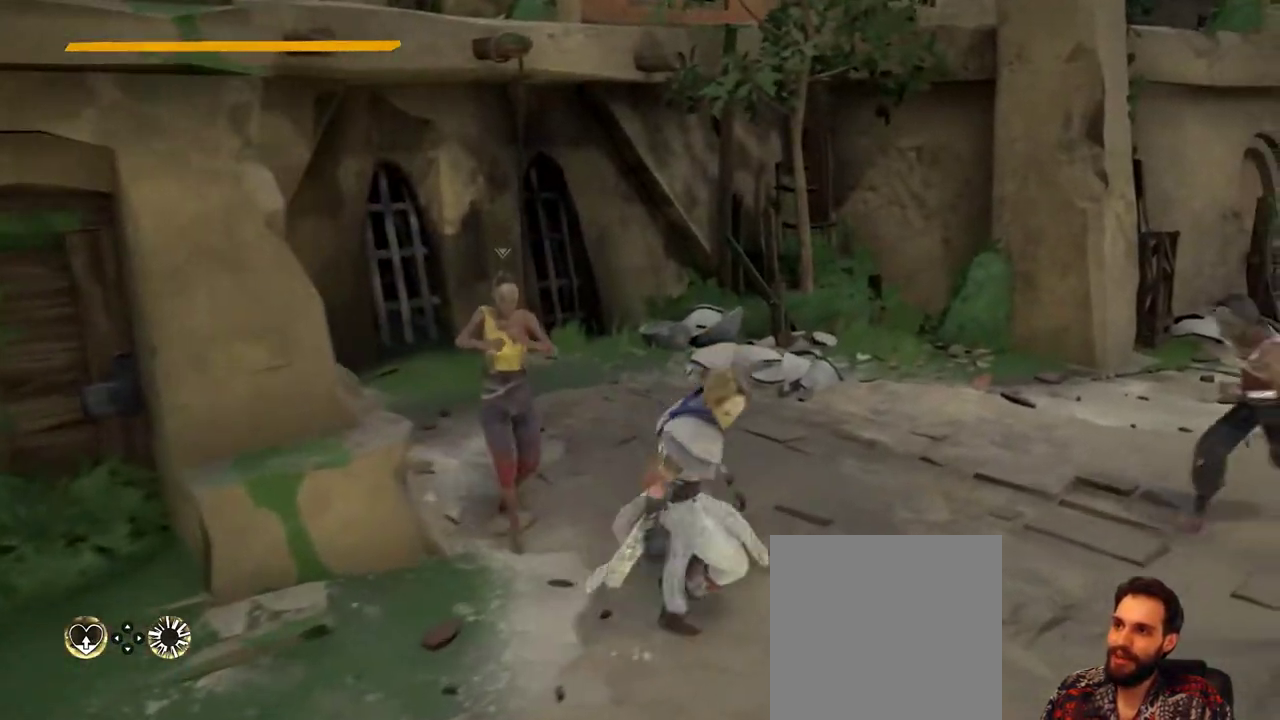
{"buttons": [], "left_stick": "down-left", "right_stick": "center", "events": [[33, "left_stick", "down-left"], [133, "R1", "down"], [267, "R1", "up"]]}
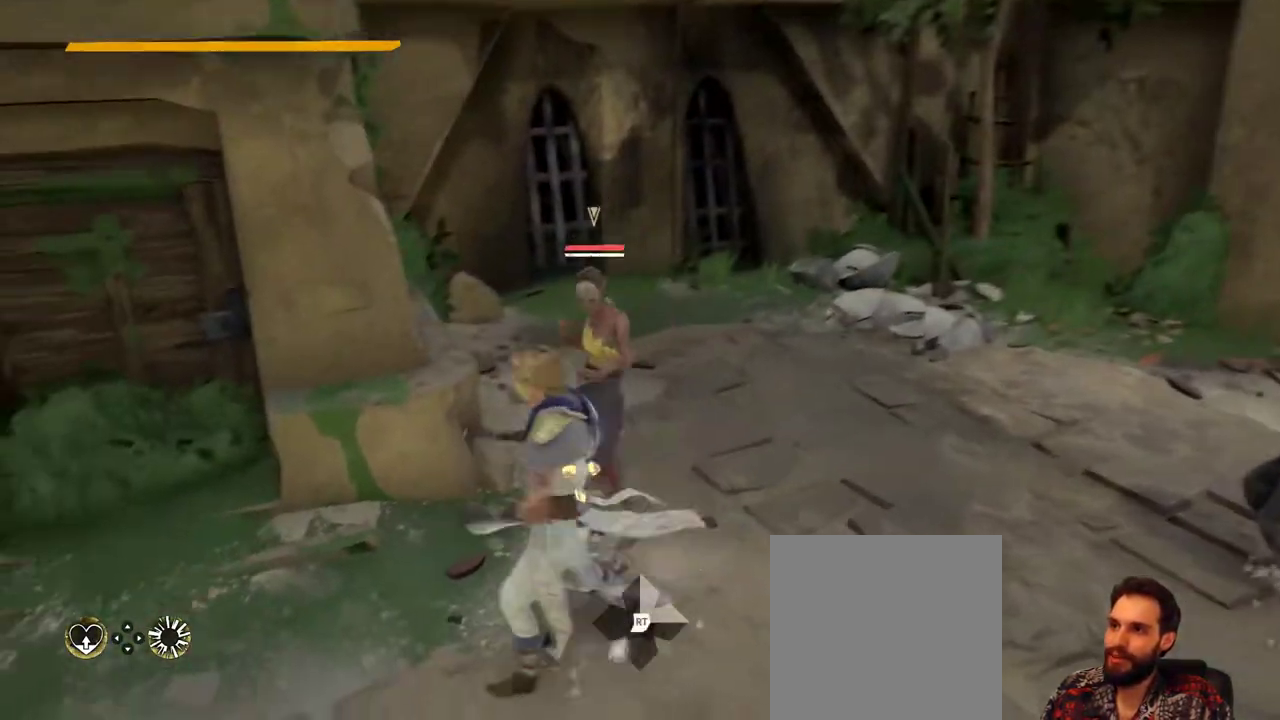
{"buttons": ["L2"], "left_stick": "down-left", "right_stick": "center", "events": [[133, "L2", "down"]]}
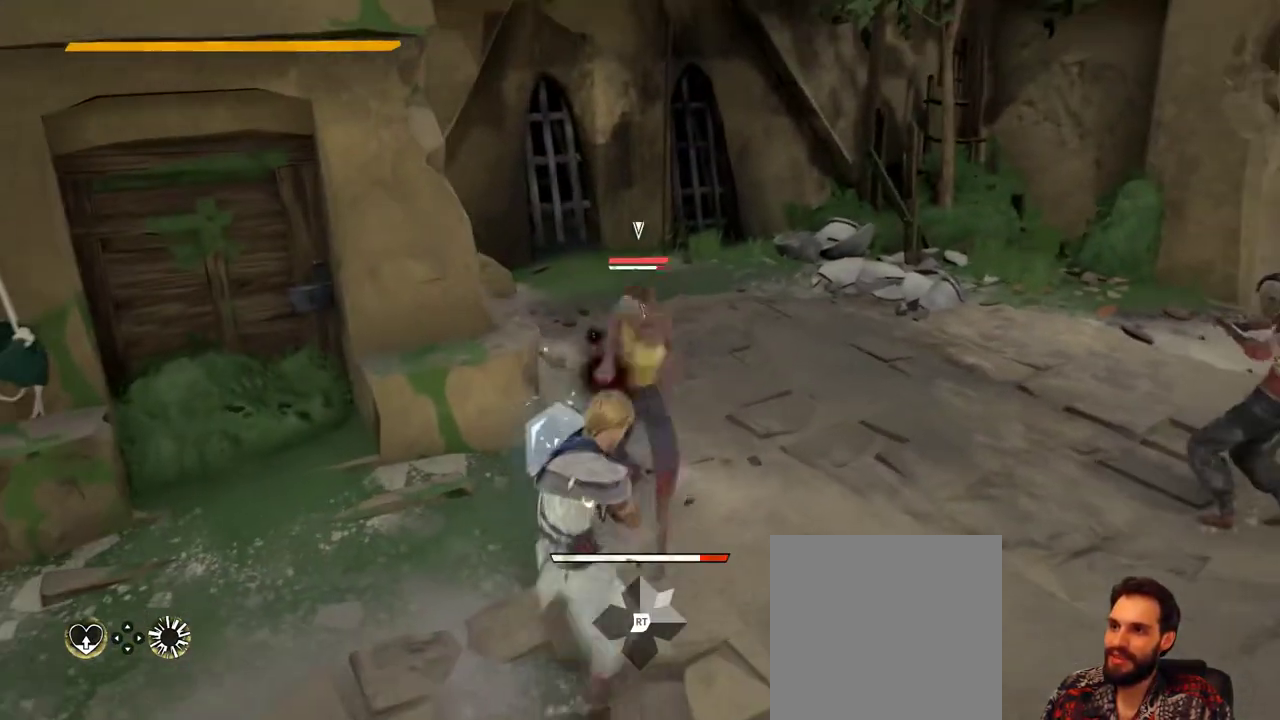
{"buttons": ["L2"], "left_stick": "left", "right_stick": "center", "events": [[333, "left_stick", "left"]]}
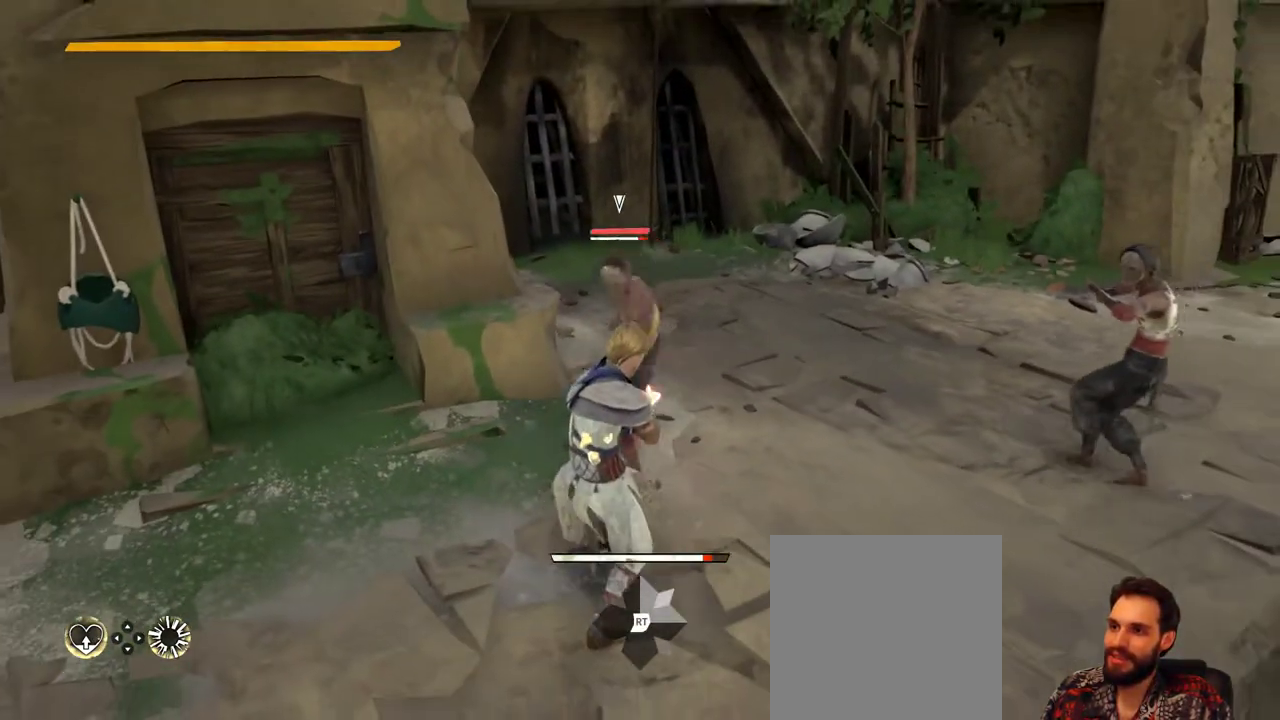
{"buttons": ["L2"], "left_stick": "left", "right_stick": "center", "events": []}
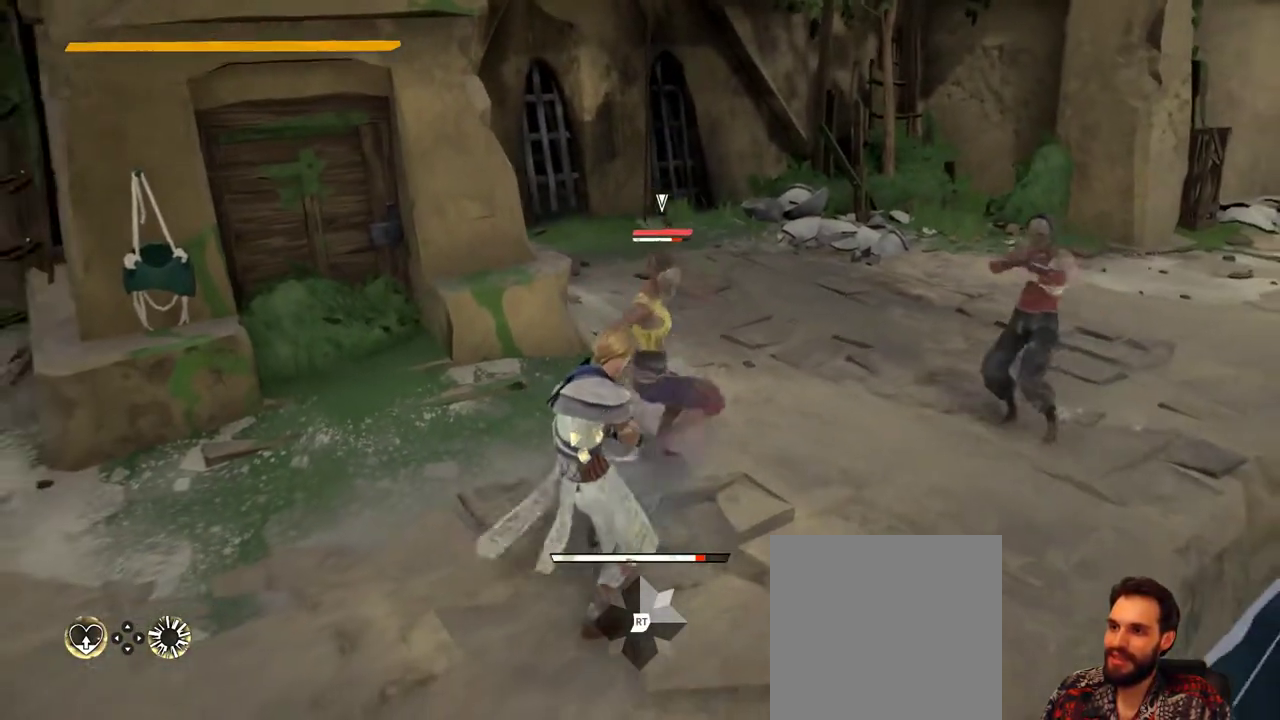
{"buttons": ["L2"], "left_stick": "down-left", "right_stick": "center", "events": [[500, "left_stick", "down-left"]]}
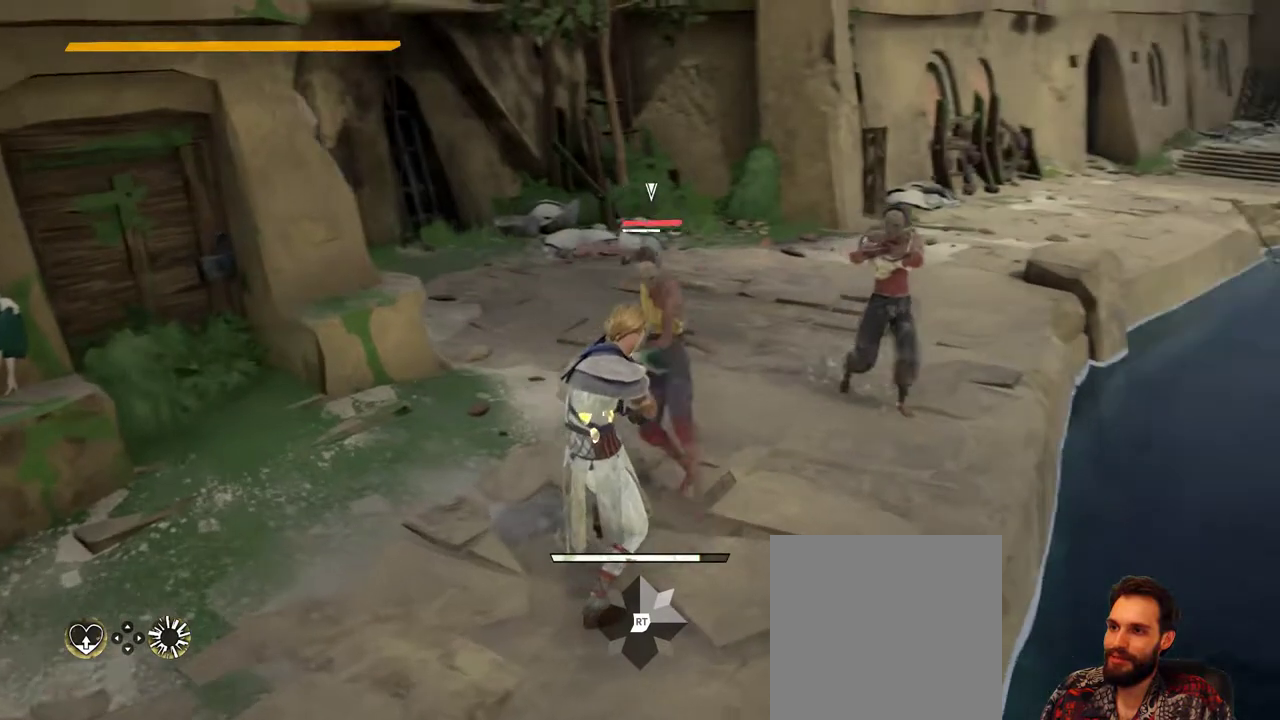
{"buttons": ["L2"], "left_stick": "down-left", "right_stick": "center", "events": []}
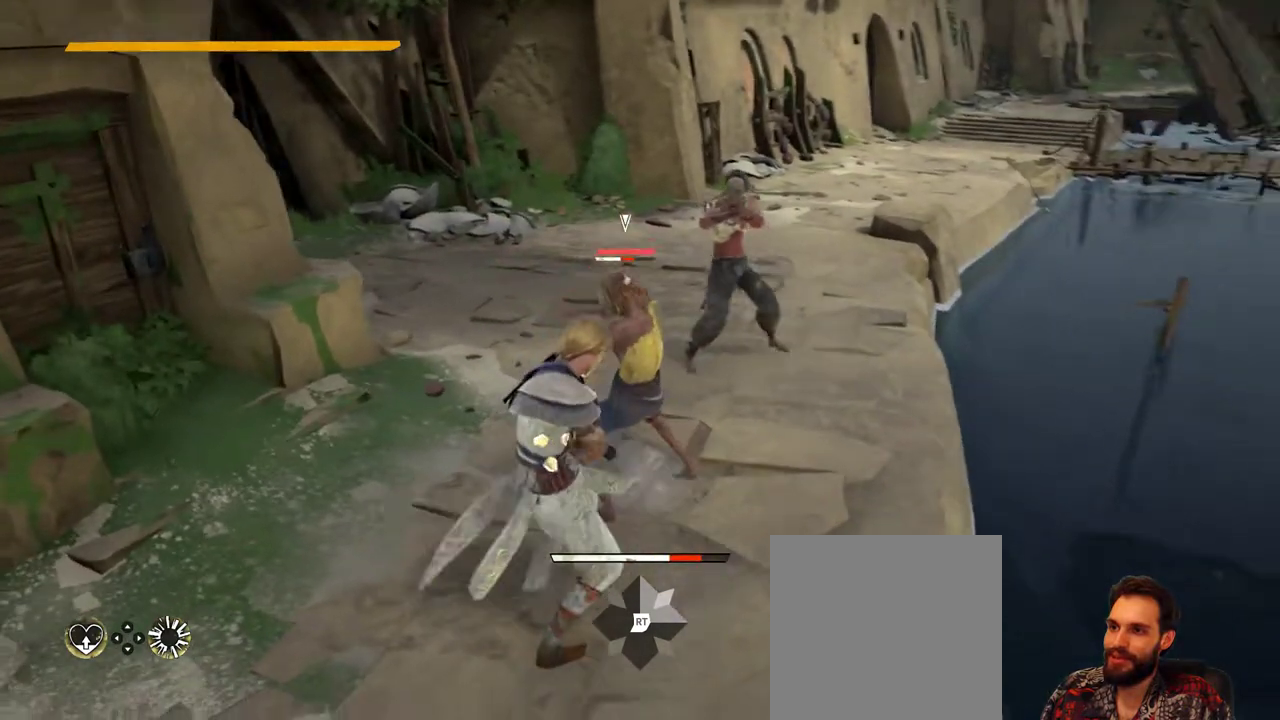
{"buttons": ["L2"], "left_stick": "down-left", "right_stick": "center", "events": []}
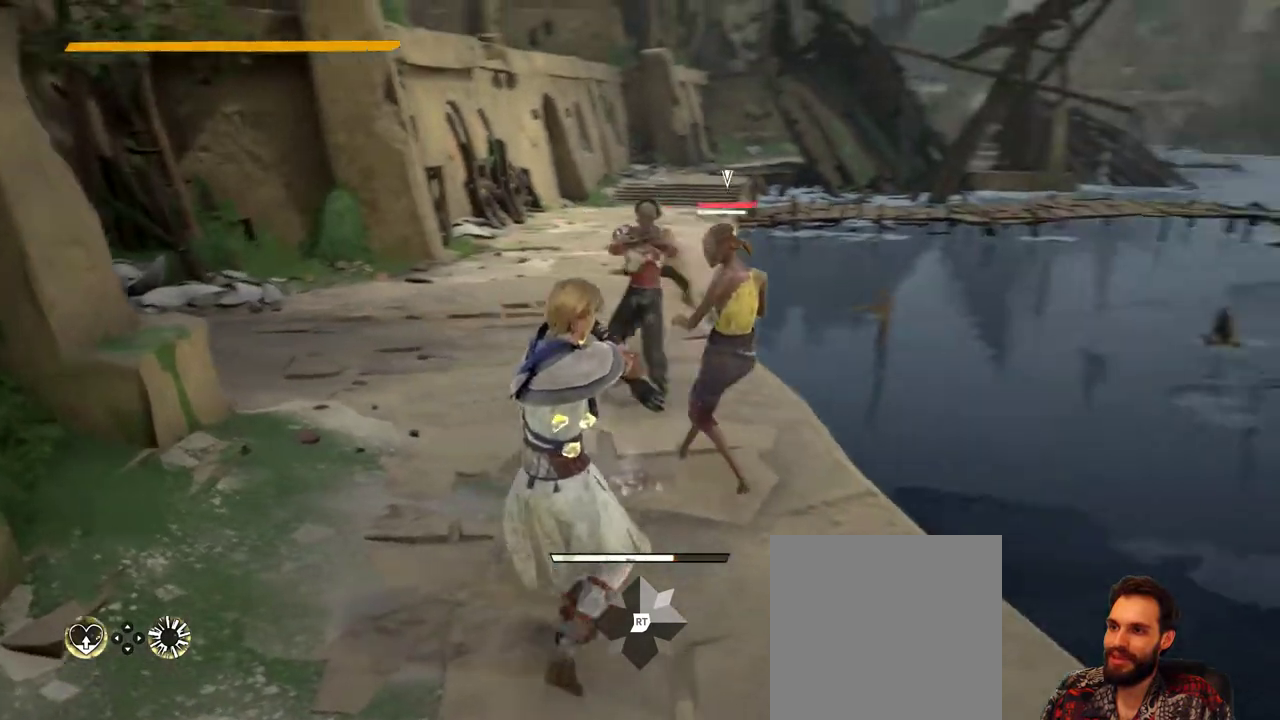
{"buttons": ["L2"], "left_stick": "down-right", "right_stick": "center", "events": [[200, "left_stick", "down"], [433, "left_stick", "down-right"]]}
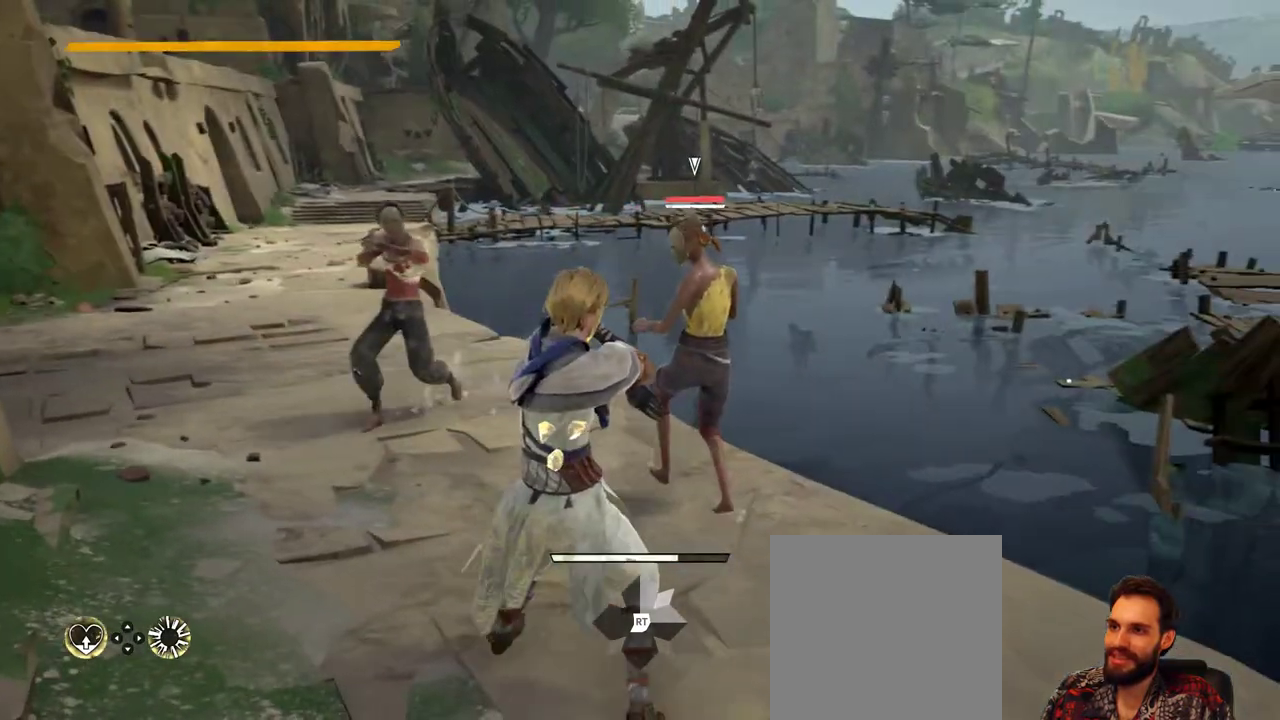
{"buttons": [], "left_stick": "down-right", "right_stick": "center", "events": [[267, "L2", "up"]]}
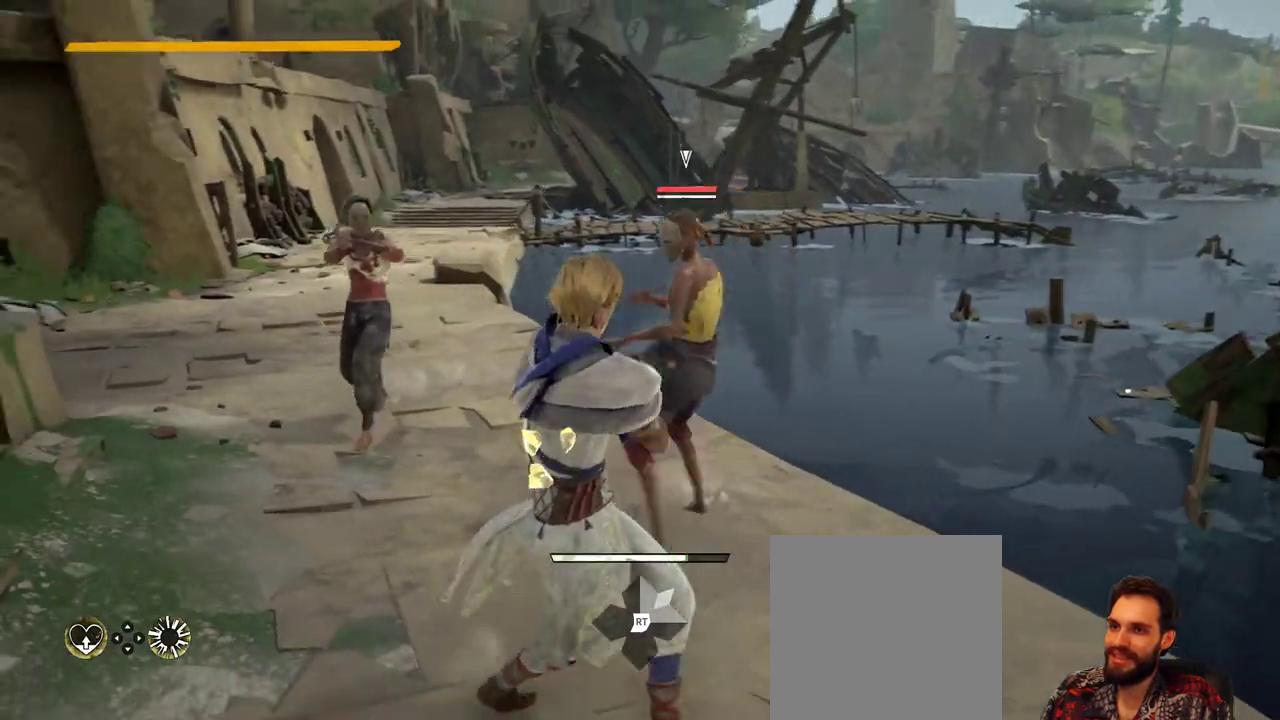
{"buttons": [], "left_stick": "down", "right_stick": "center", "events": [[133, "left_stick", "down"]]}
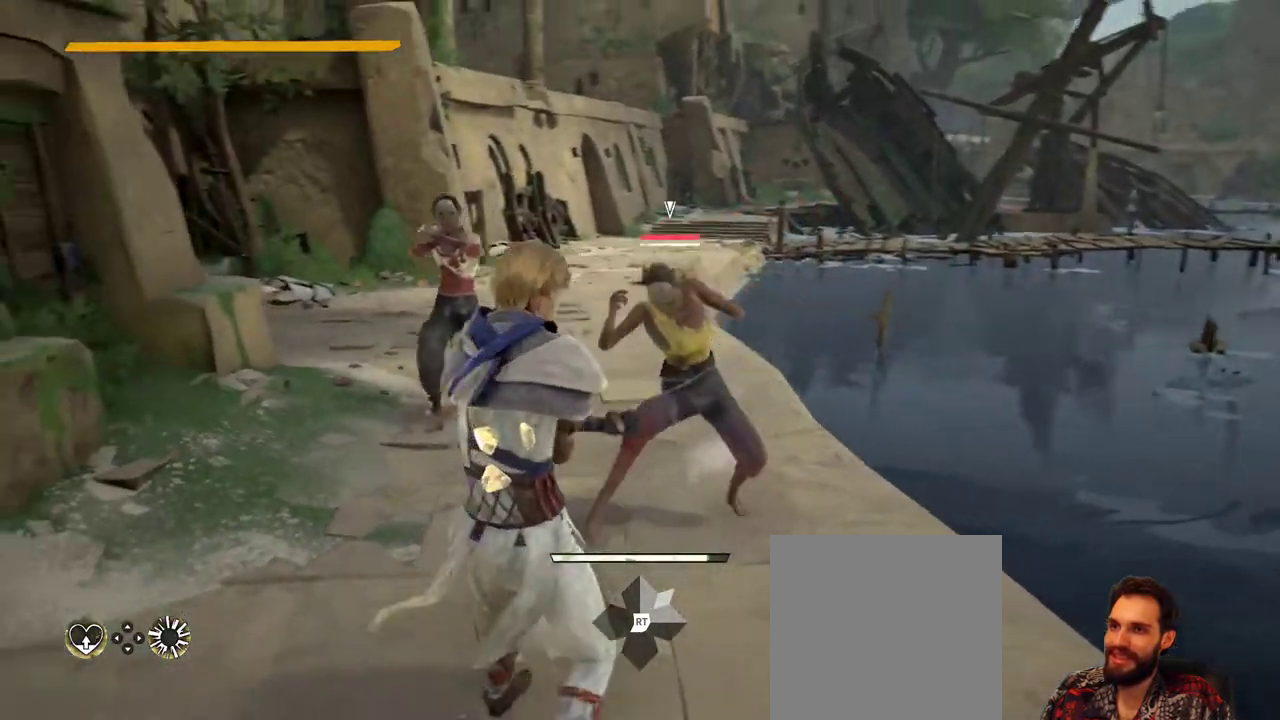
{"buttons": ["L2"], "left_stick": "down", "right_stick": "center", "events": [[333, "L2", "down"]]}
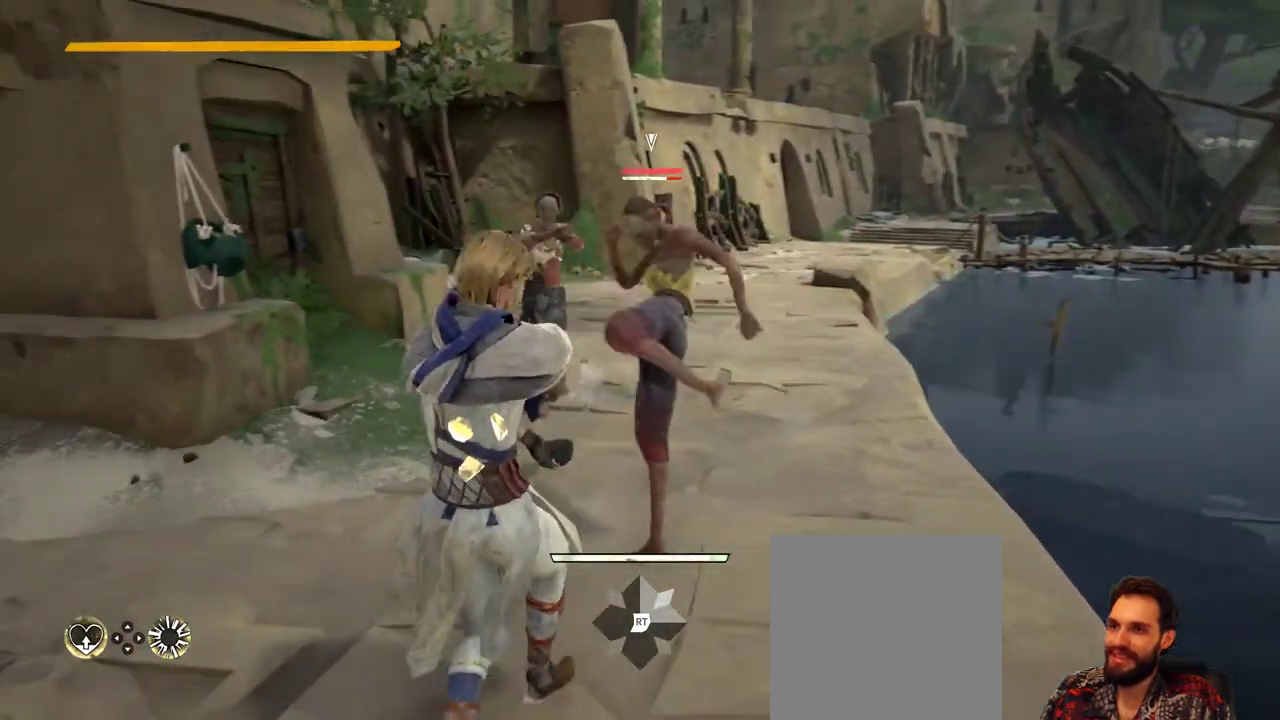
{"buttons": ["L2"], "left_stick": "down-left", "right_stick": "center", "events": [[333, "left_stick", "down-left"]]}
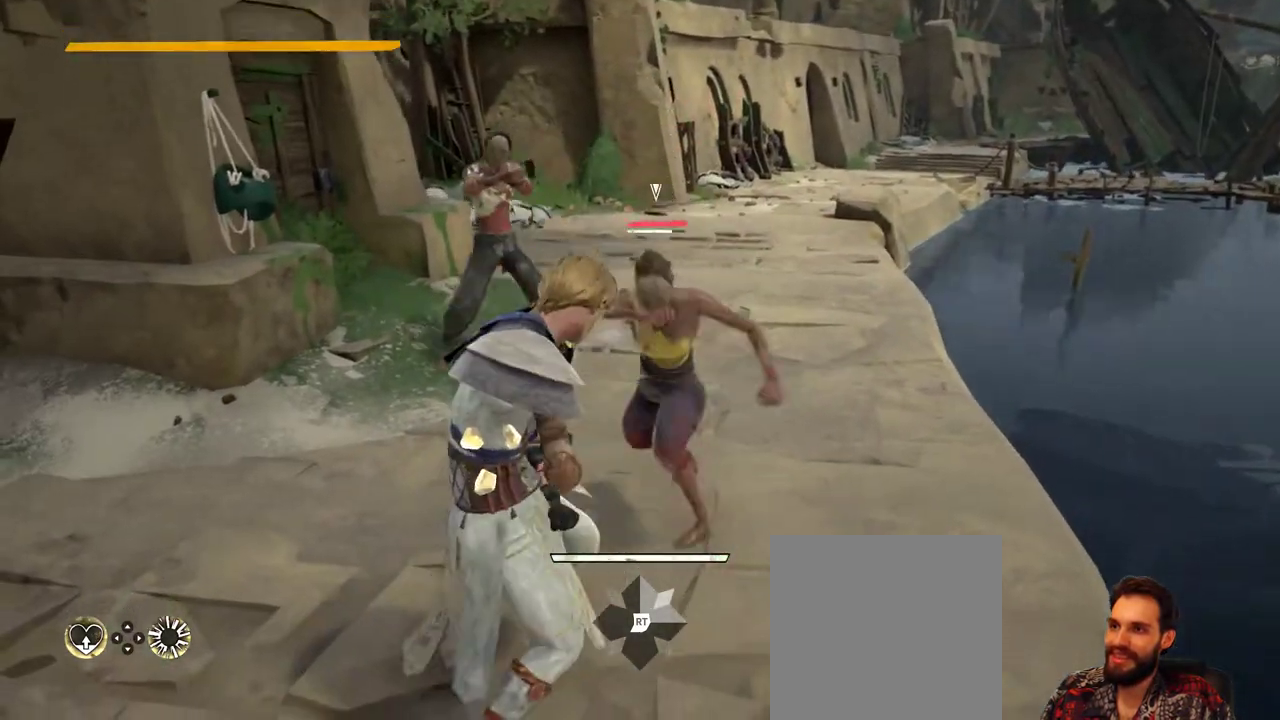
{"buttons": ["L2"], "left_stick": "left", "right_stick": "center", "events": [[300, "left_stick", "left"]]}
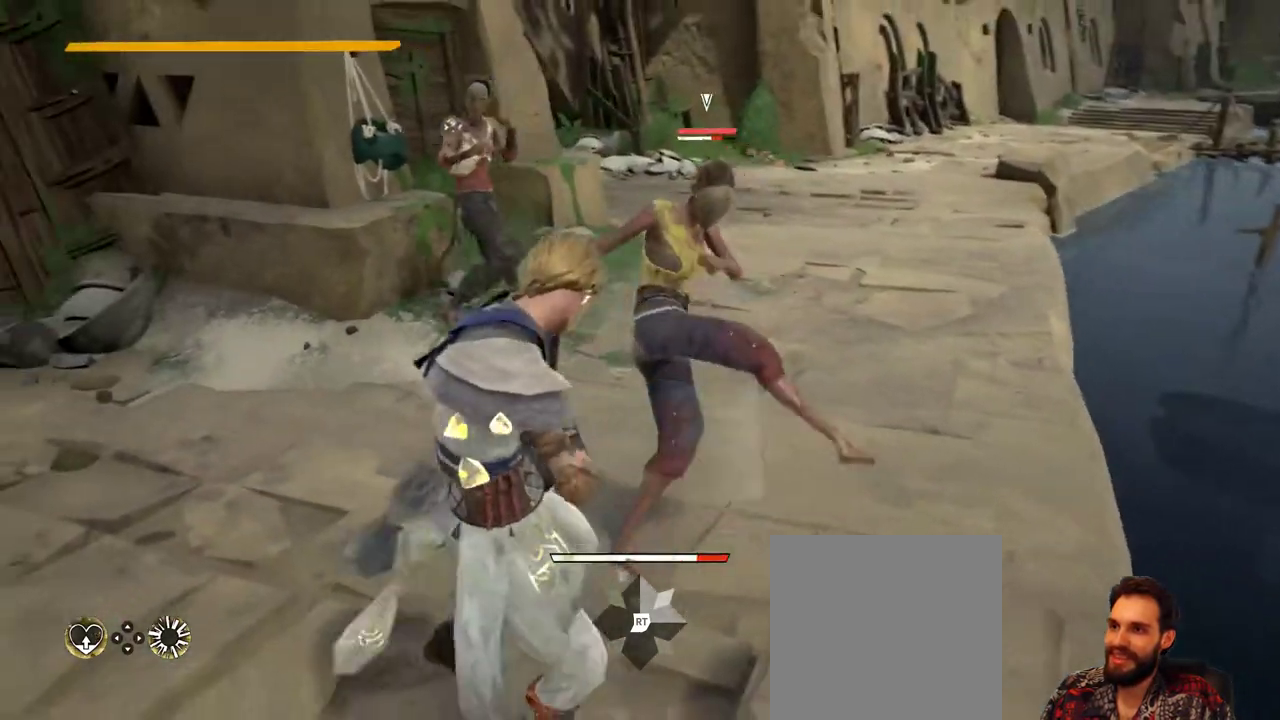
{"buttons": ["L2"], "left_stick": "down-left", "right_stick": "center", "events": [[33, "left_stick", "down-left"], [233, "left_stick", "up-left"], [367, "left_stick", "left"], [467, "left_stick", "down-left"]]}
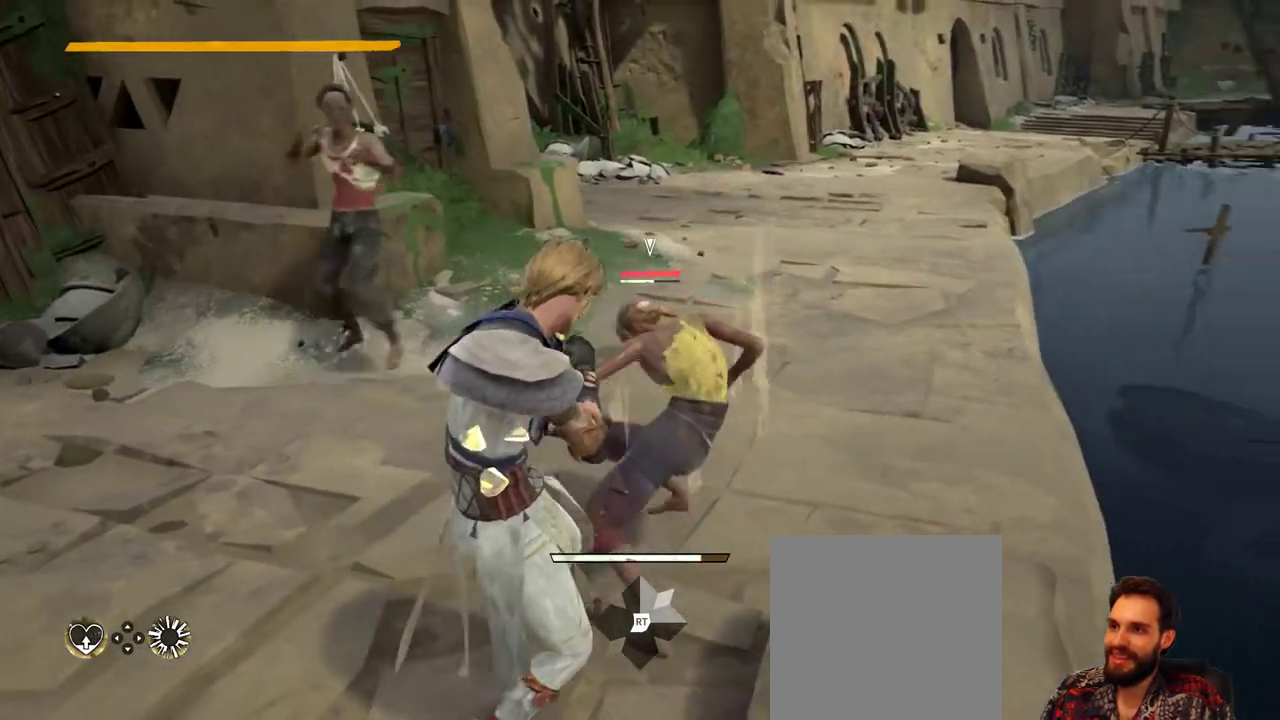
{"buttons": ["L2"], "left_stick": "down-left", "right_stick": "center", "events": []}
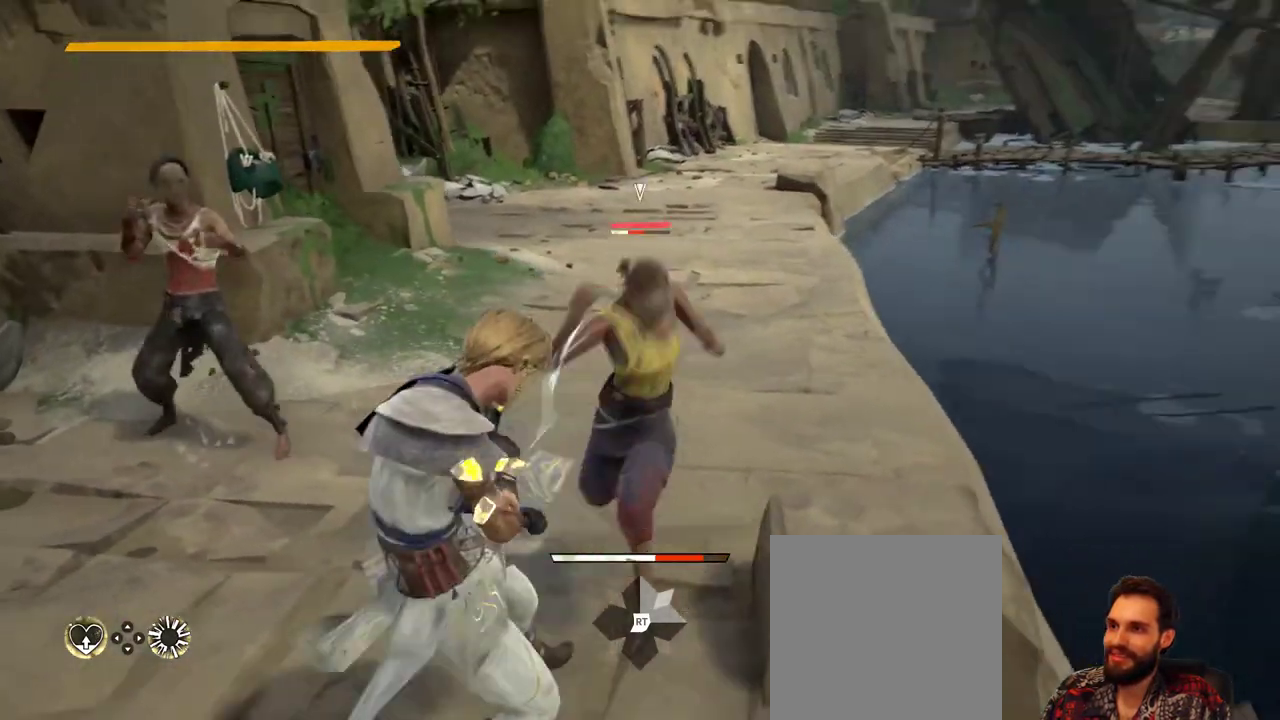
{"buttons": ["L2"], "left_stick": "down-left", "right_stick": "center", "events": []}
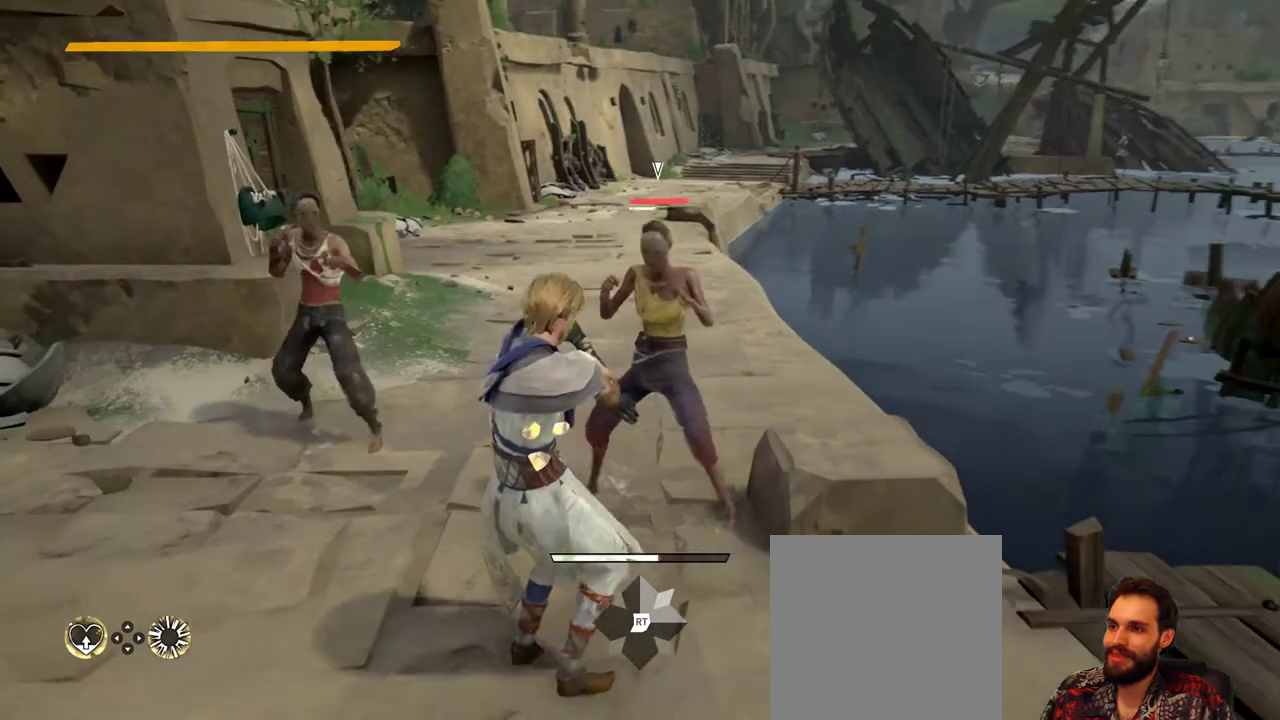
{"buttons": ["L2"], "left_stick": "down", "right_stick": "center", "events": [[300, "left_stick", "down"]]}
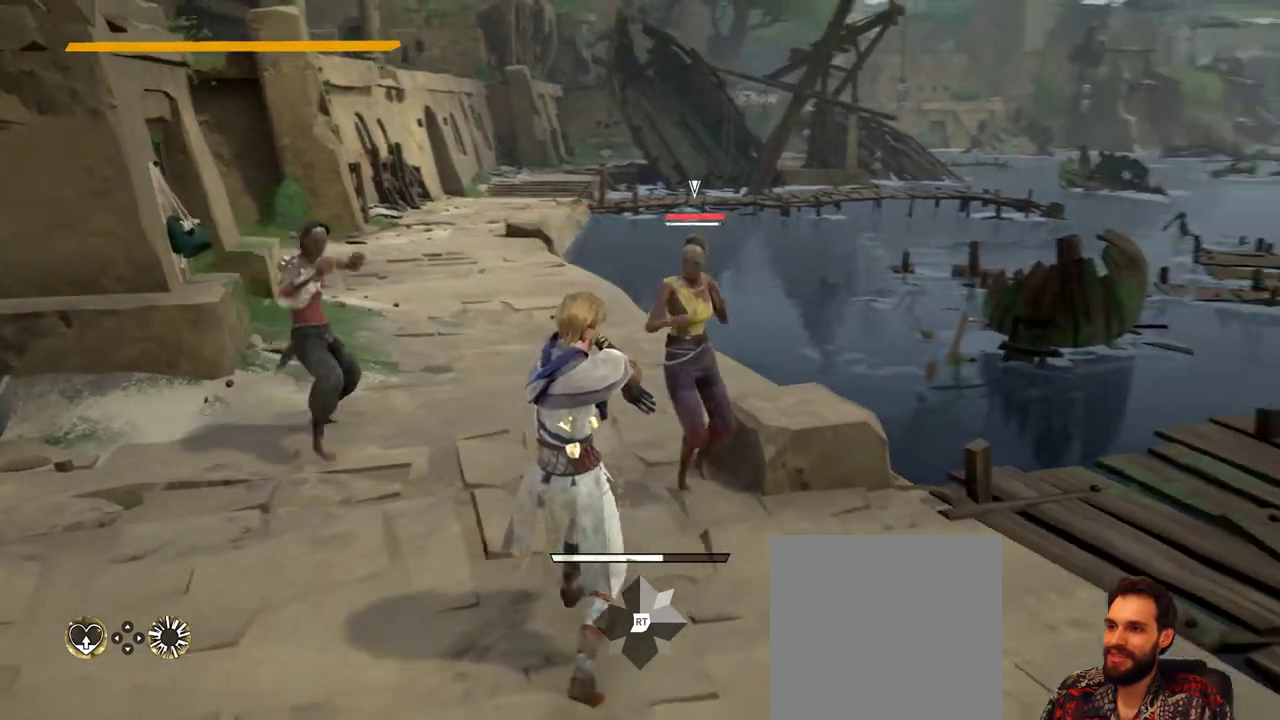
{"buttons": ["L2"], "left_stick": "down", "right_stick": "center", "events": []}